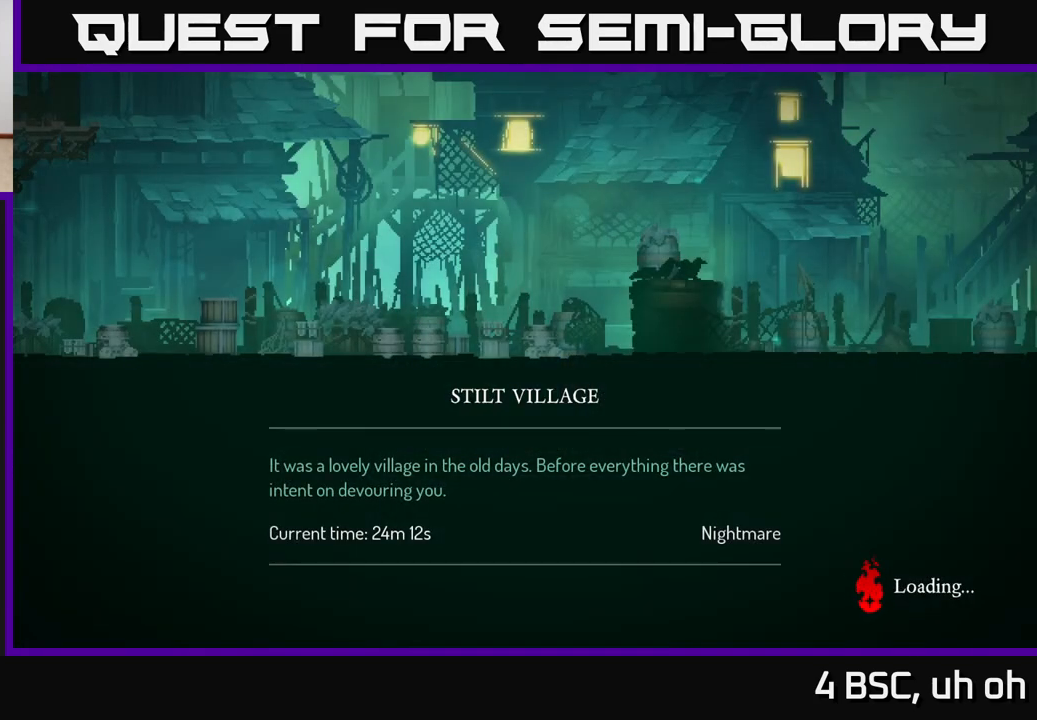
Gameplay with a controller (Xbox layout); each line is a JSON object with the inputs held at the frame after it. "events" lists button and stick changes between this image and that frame as [ms after this image, input, new state], when the widget could be followed in between.
{"buttons": [], "left_stick": "up-right", "right_stick": "center", "events": [[417, "left_stick", "up-right"]]}
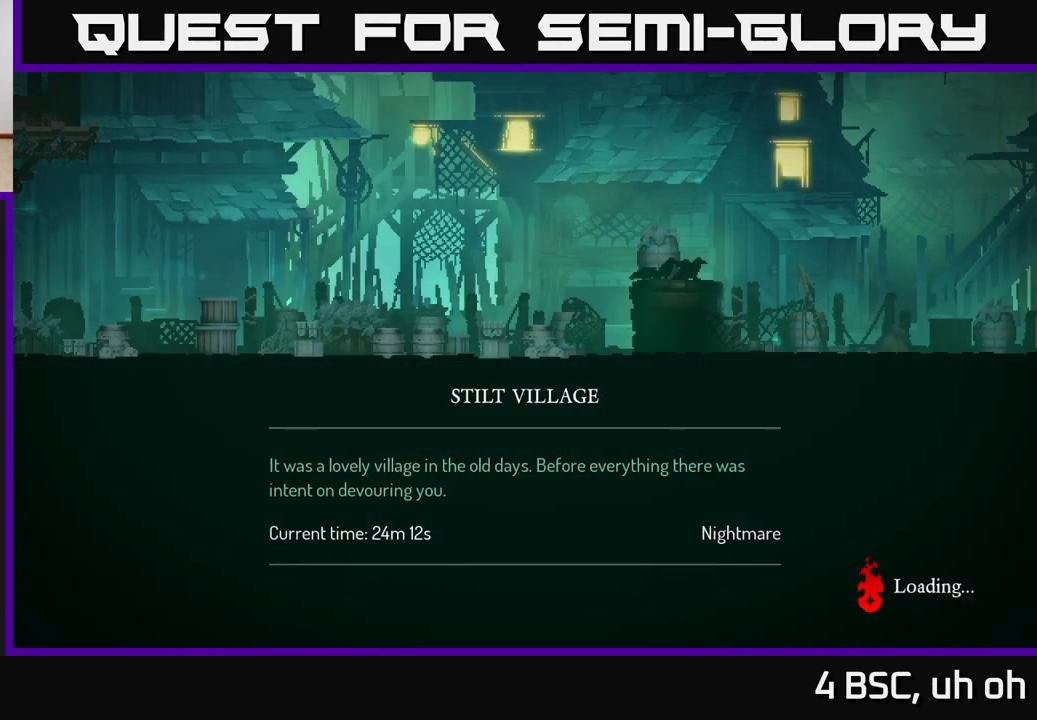
{"buttons": ["B"], "left_stick": "up-right", "right_stick": "center", "events": [[467, "B", "down"]]}
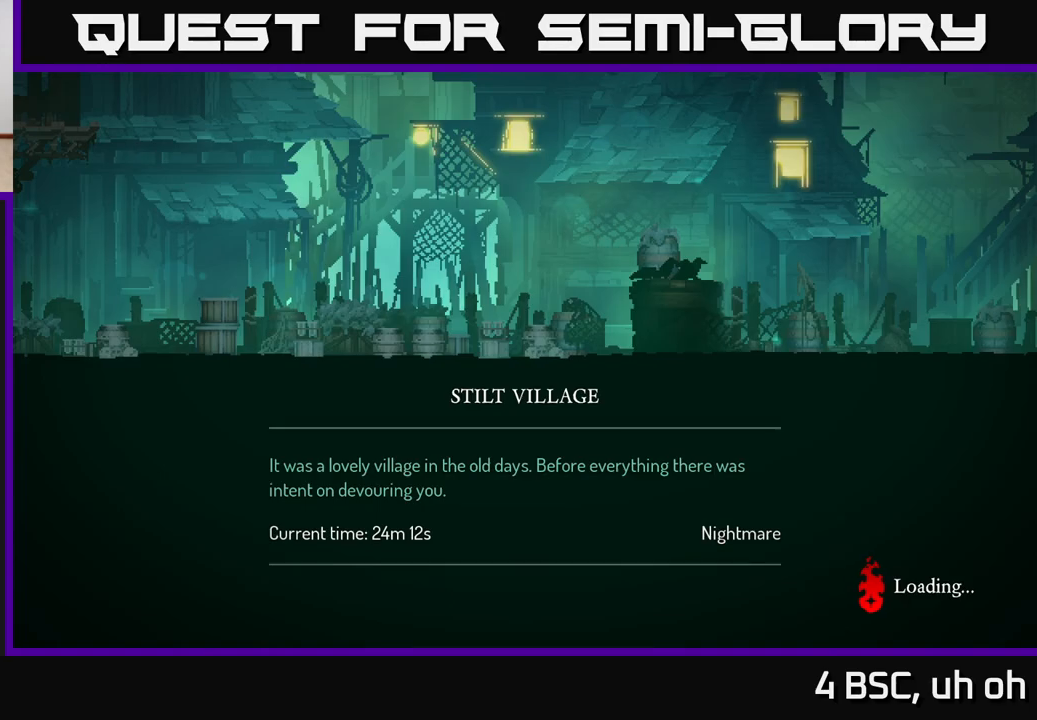
{"buttons": [], "left_stick": "right", "right_stick": "center", "events": [[50, "B", "up"], [50, "left_stick", "center"], [150, "B", "down"], [200, "B", "up"], [317, "B", "down"], [383, "B", "up"], [467, "left_stick", "right"]]}
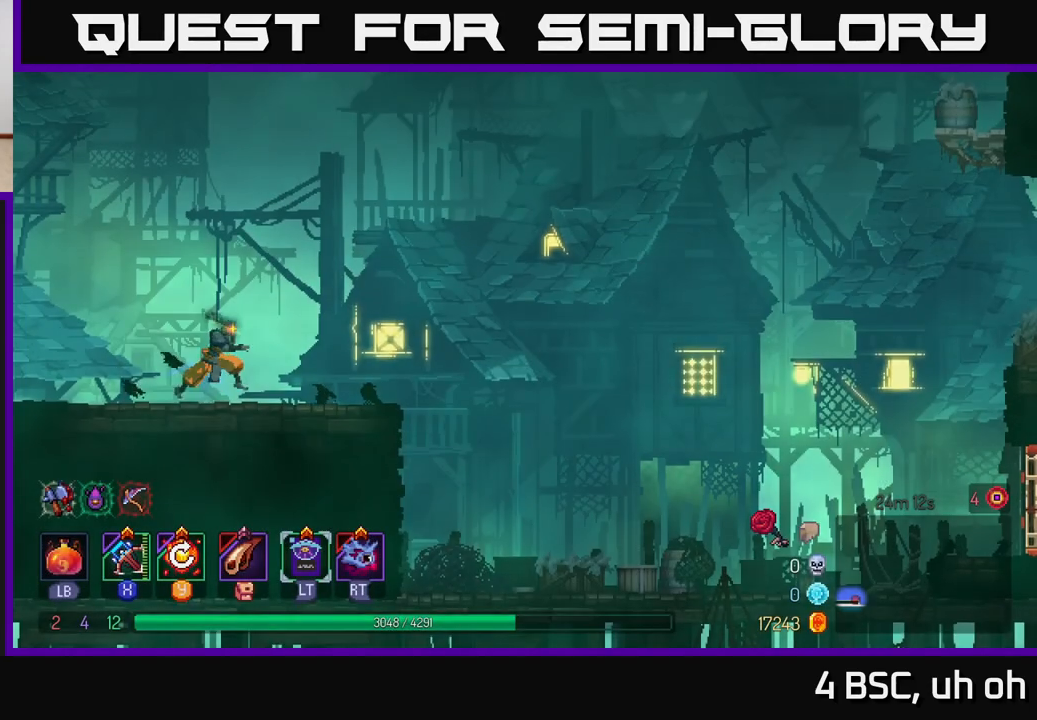
{"buttons": ["A"], "left_stick": "right", "right_stick": "center", "events": [[483, "A", "down"]]}
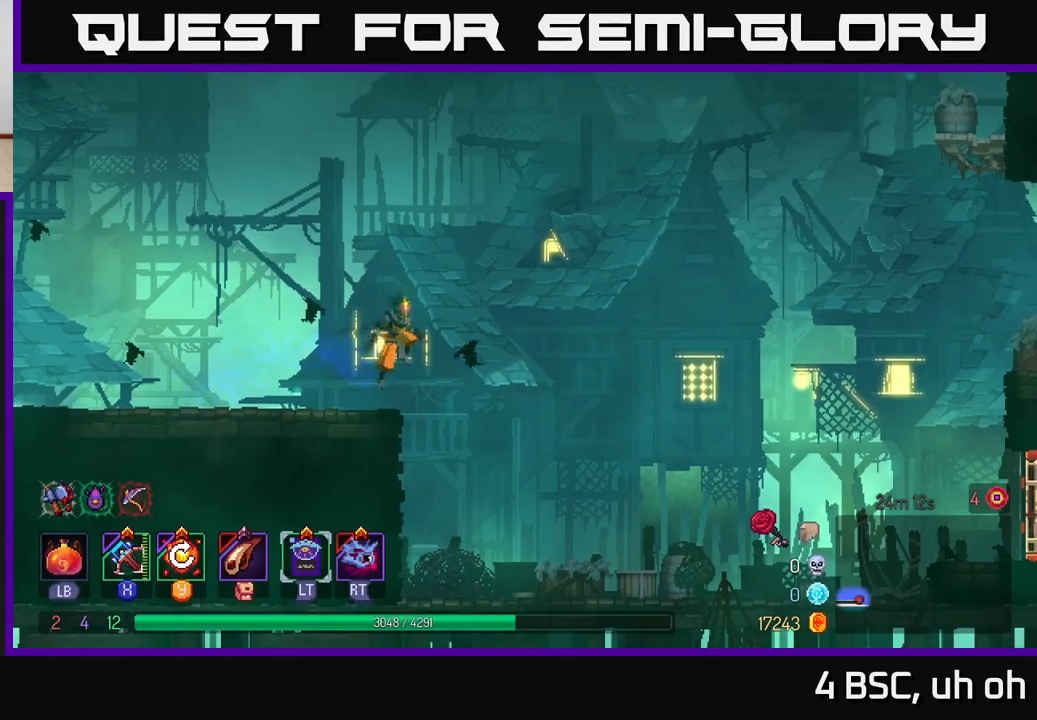
{"buttons": ["Y"], "left_stick": "right", "right_stick": "center", "events": [[100, "A", "up"], [467, "Y", "down"]]}
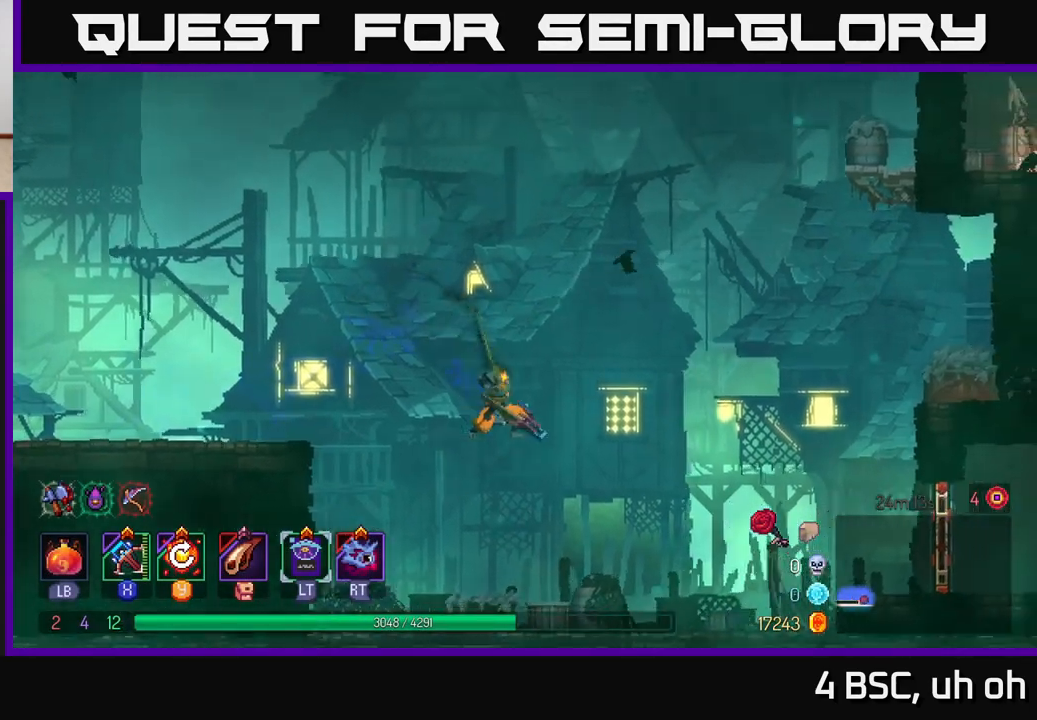
{"buttons": [], "left_stick": "right", "right_stick": "center", "events": [[17, "Y", "up"]]}
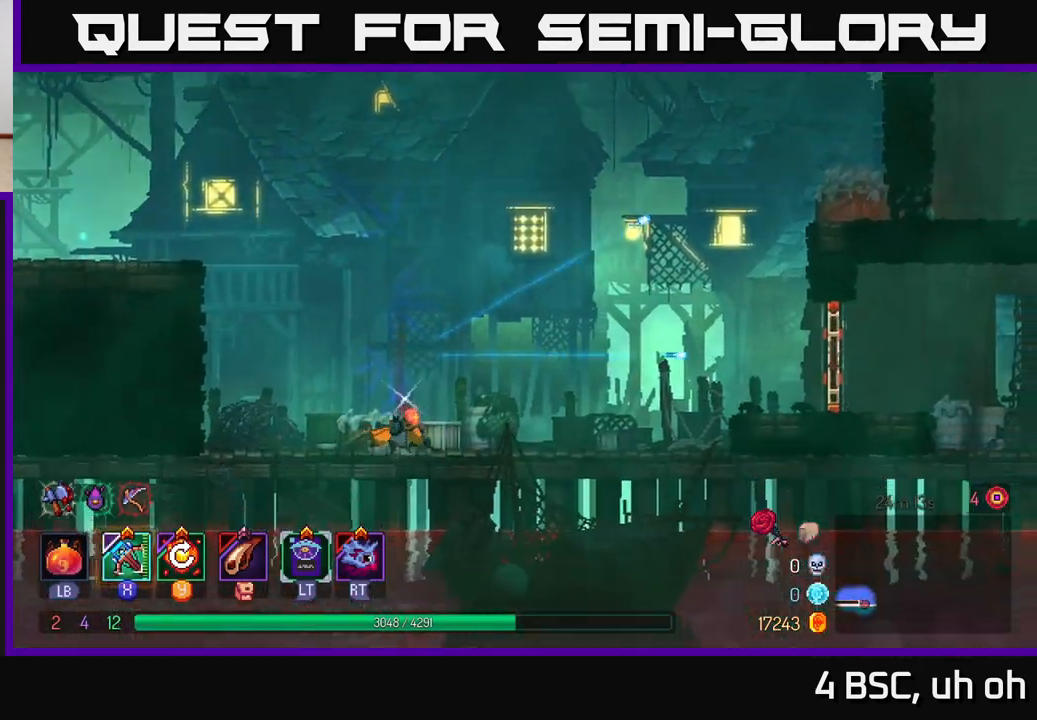
{"buttons": [], "left_stick": "right", "right_stick": "center", "events": [[83, "B", "down"], [183, "B", "up"], [433, "R2", "down"], [483, "R2", "up"]]}
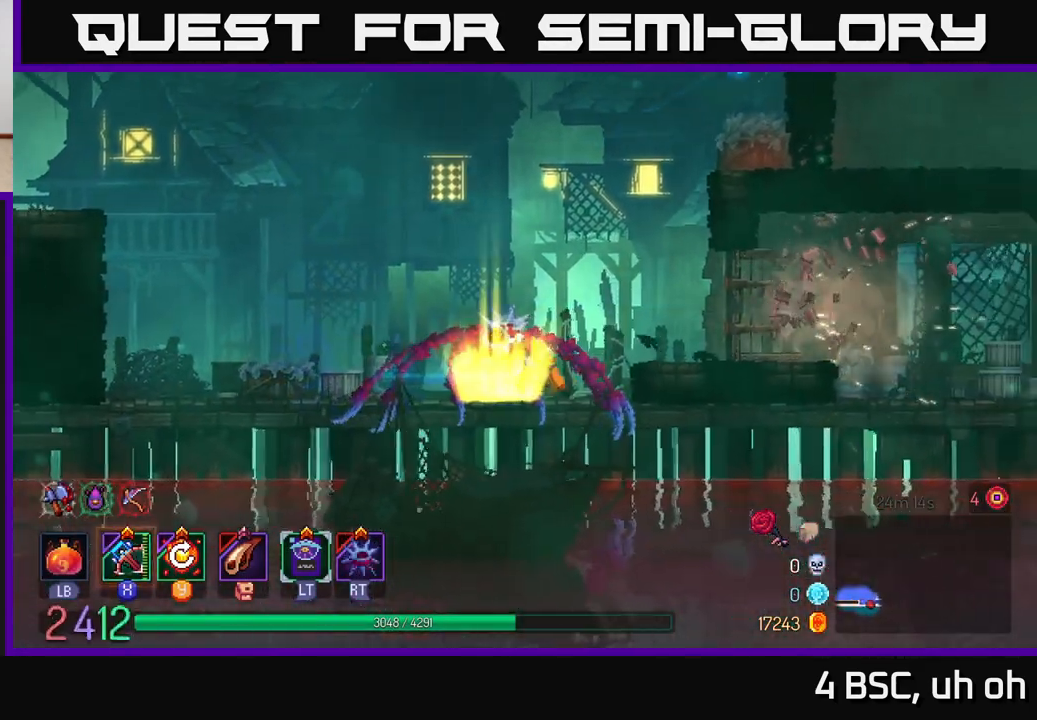
{"buttons": [], "left_stick": "right", "right_stick": "center", "events": [[150, "A", "down"], [283, "A", "up"]]}
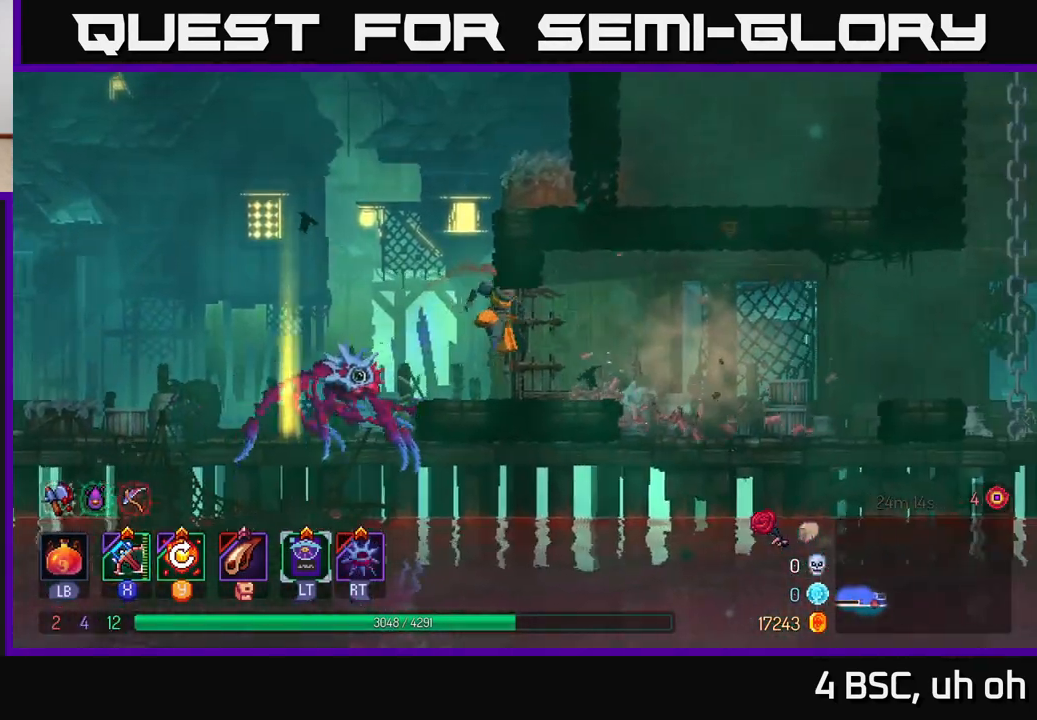
{"buttons": [], "left_stick": "right", "right_stick": "center", "events": [[33, "B", "down"], [133, "B", "up"]]}
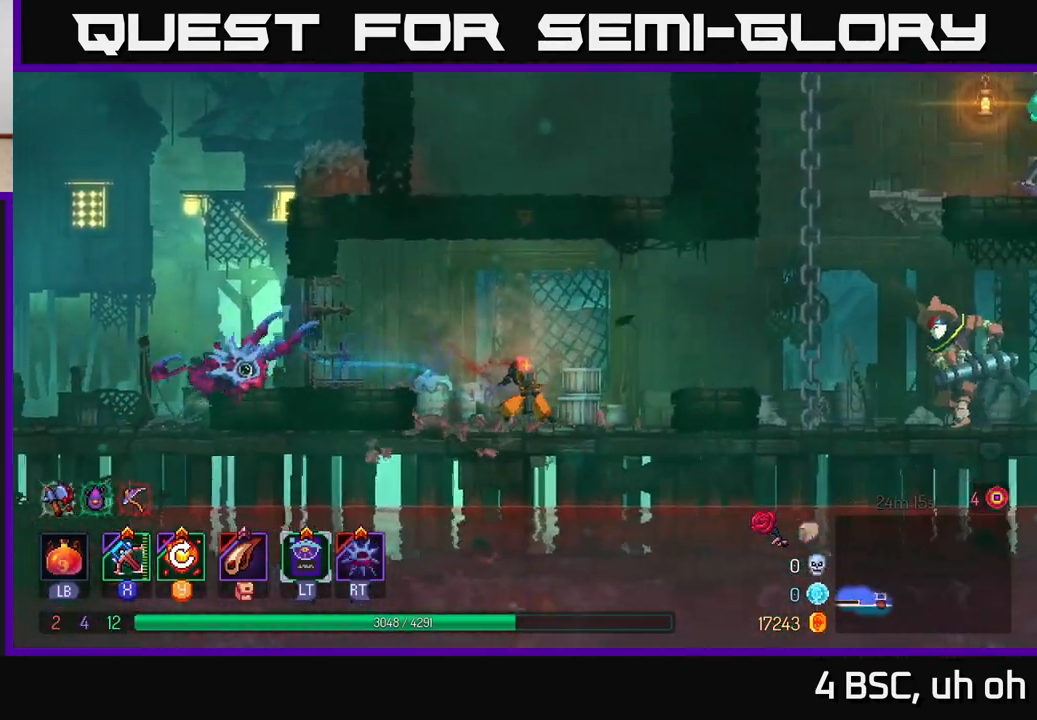
{"buttons": [], "left_stick": "right", "right_stick": "center", "events": [[367, "X", "down"], [417, "X", "up"]]}
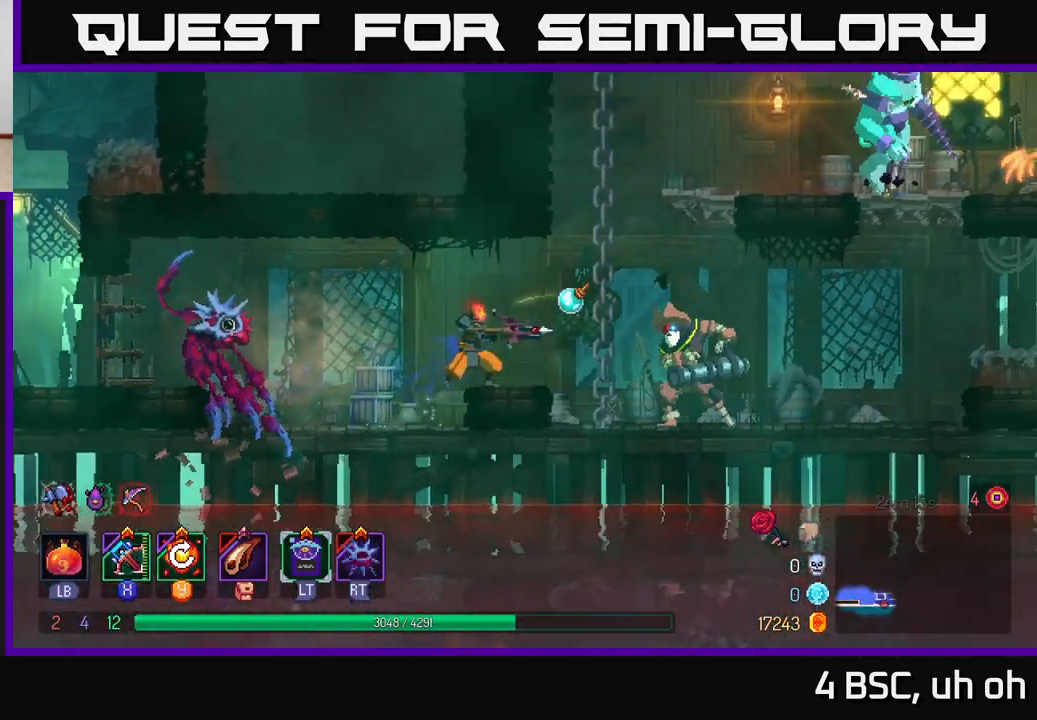
{"buttons": [], "left_stick": "center", "right_stick": "center", "events": [[500, "left_stick", "center"]]}
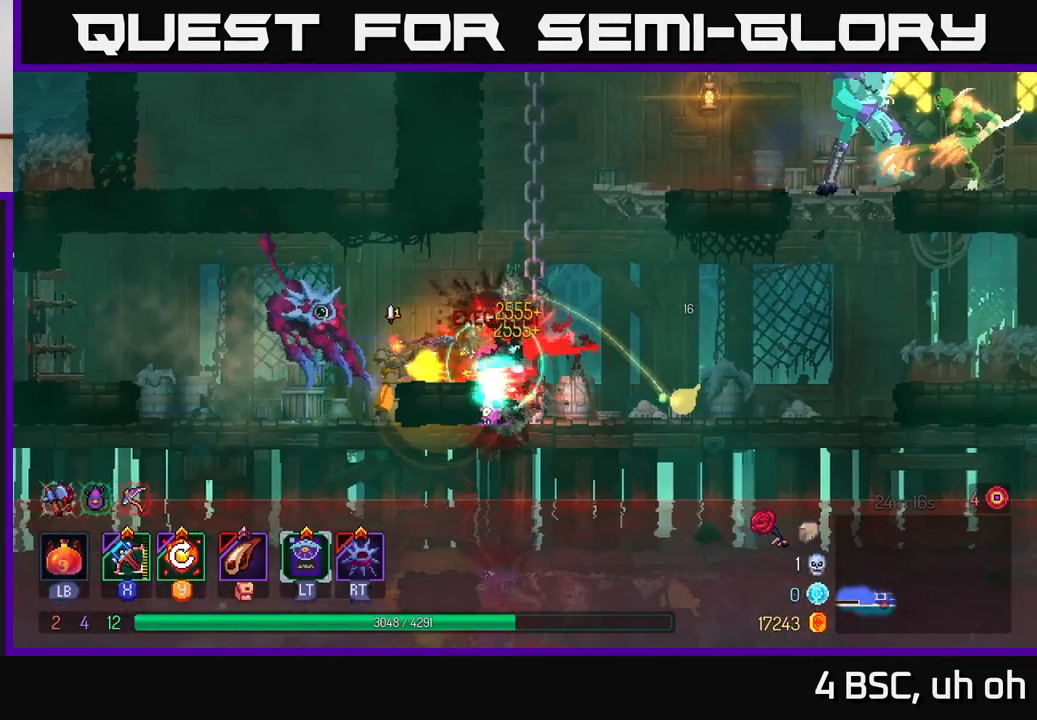
{"buttons": [], "left_stick": "right", "right_stick": "center", "events": [[283, "left_stick", "right"]]}
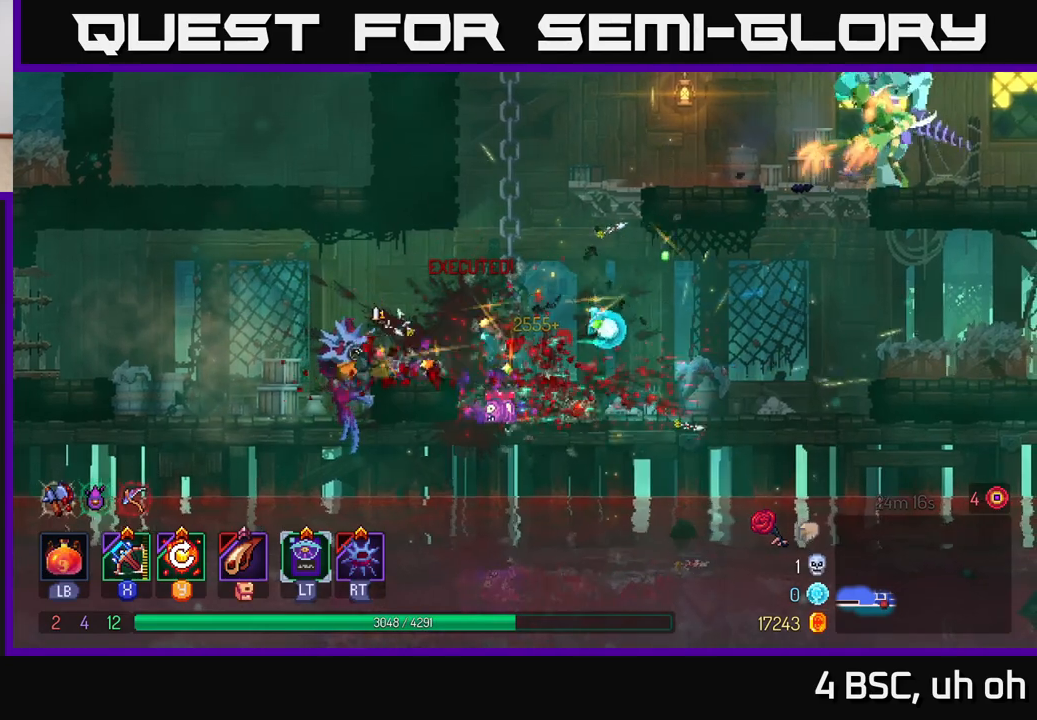
{"buttons": [], "left_stick": "right", "right_stick": "center", "events": [[83, "Y", "down"], [150, "Y", "up"]]}
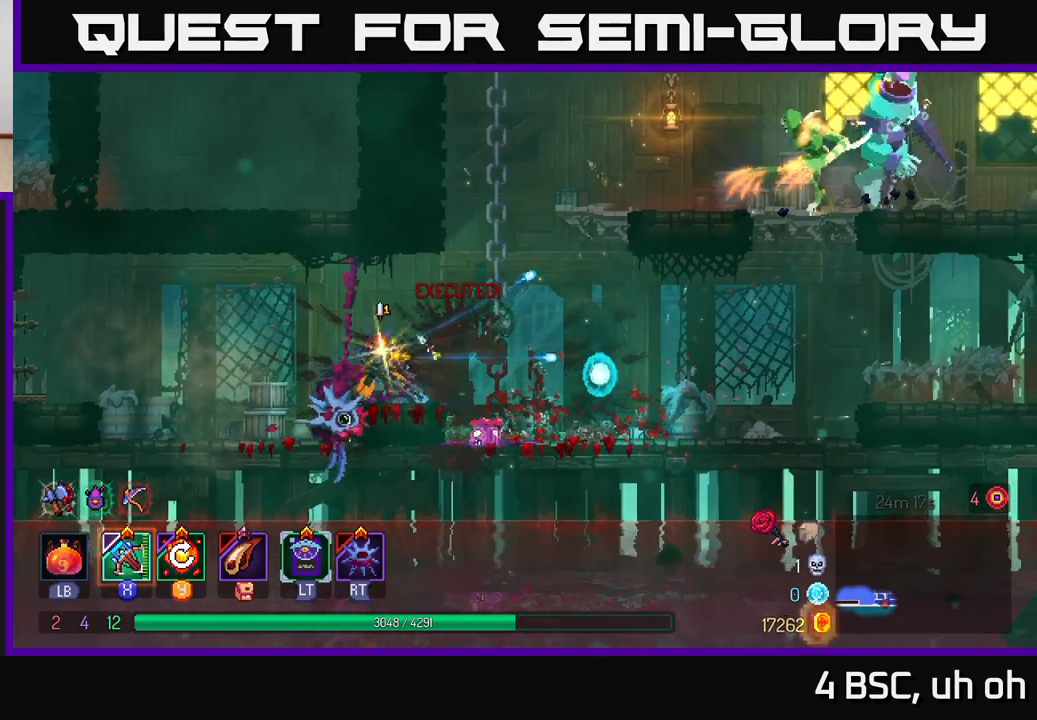
{"buttons": ["A"], "left_stick": "up", "right_stick": "center", "events": [[250, "A", "down"], [367, "A", "up"], [367, "left_stick", "up-right"], [433, "A", "down"], [467, "left_stick", "up"]]}
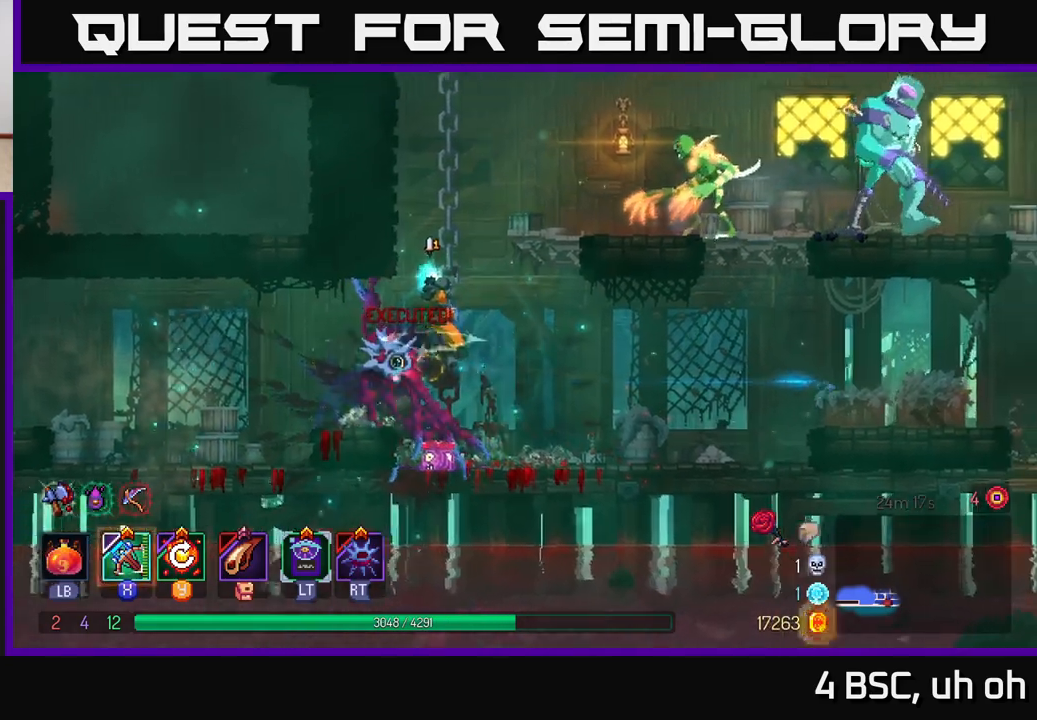
{"buttons": [], "left_stick": "right", "right_stick": "center", "events": [[67, "A", "up"], [200, "left_stick", "up-right"], [217, "A", "down"], [333, "A", "up"], [367, "left_stick", "right"], [417, "B", "down"], [500, "B", "up"]]}
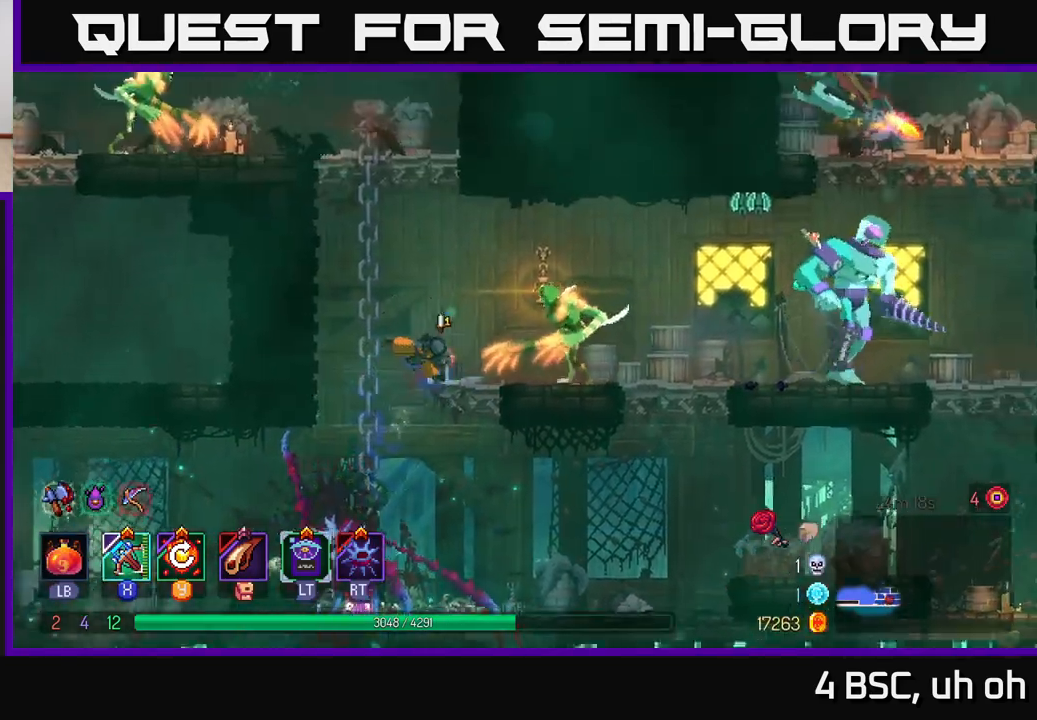
{"buttons": [], "left_stick": "center", "right_stick": "center", "events": [[100, "X", "down"], [183, "X", "up"], [283, "left_stick", "center"]]}
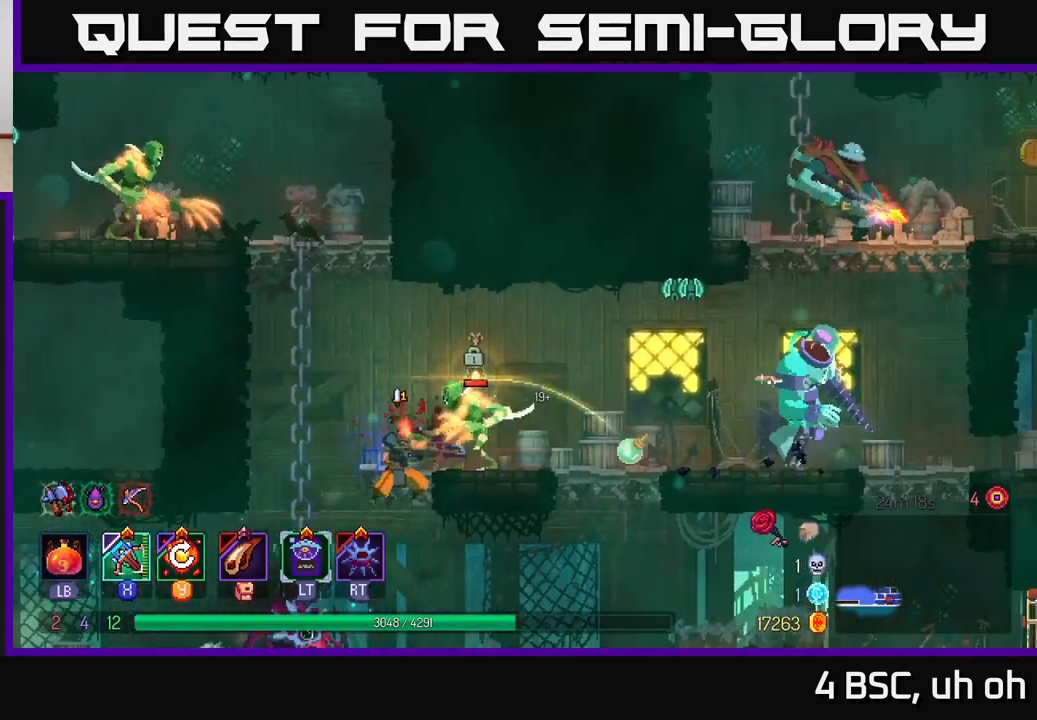
{"buttons": [], "left_stick": "center", "right_stick": "center", "events": []}
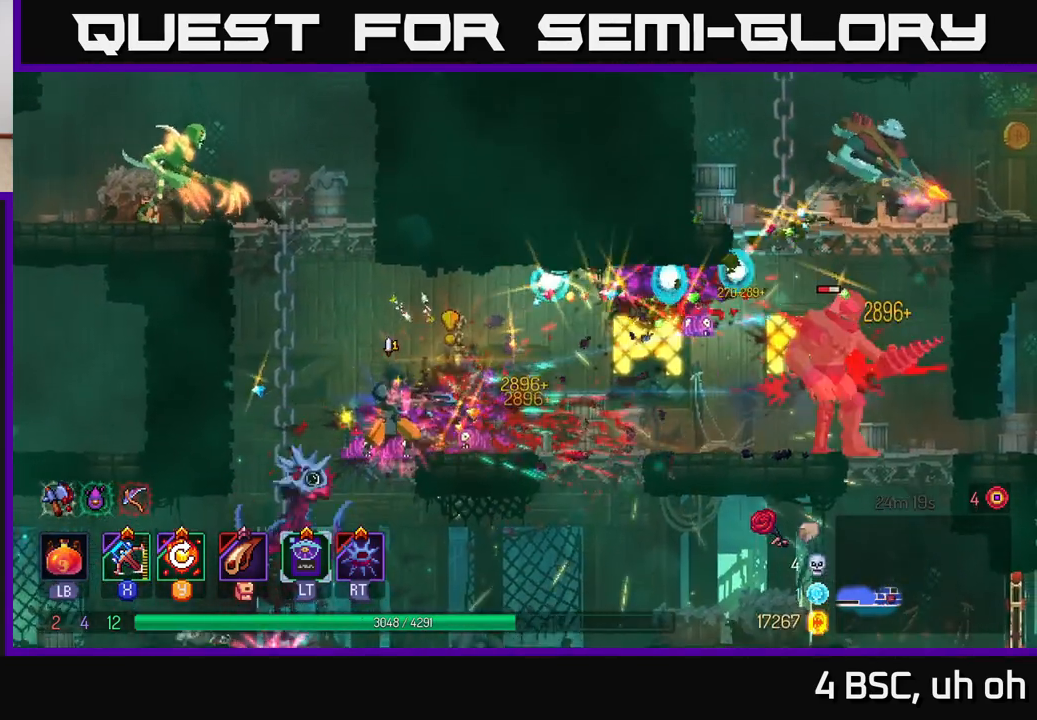
{"buttons": [], "left_stick": "center", "right_stick": "center", "events": [[200, "Y", "down"], [317, "Y", "up"]]}
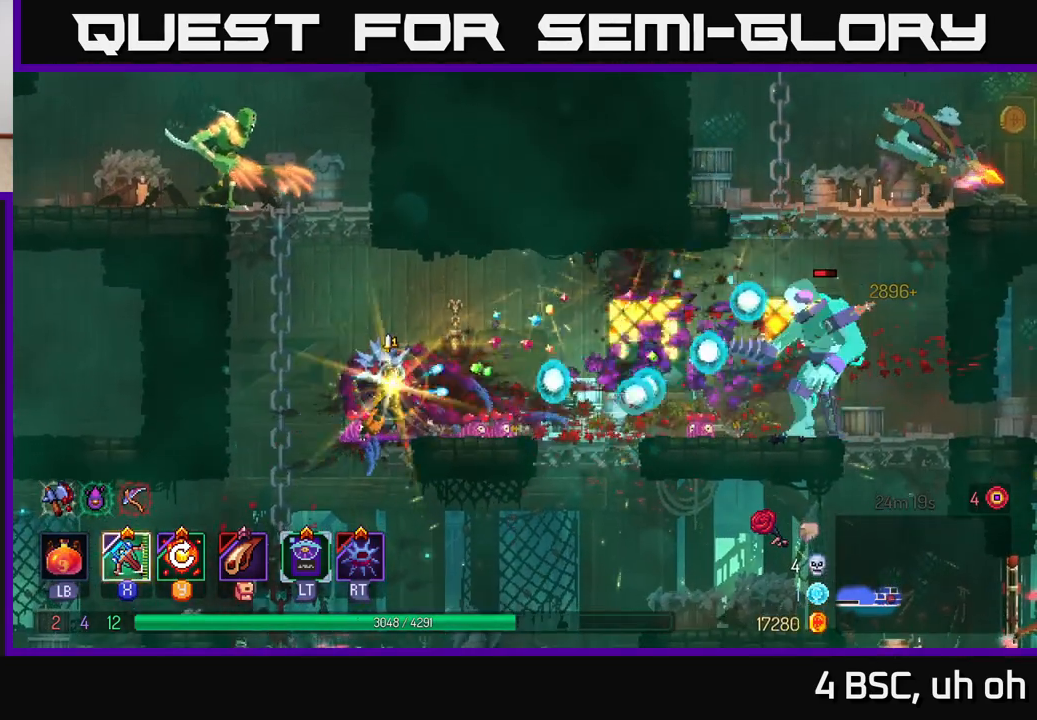
{"buttons": [], "left_stick": "right", "right_stick": "center", "events": [[167, "left_stick", "right"], [367, "B", "down"], [467, "B", "up"]]}
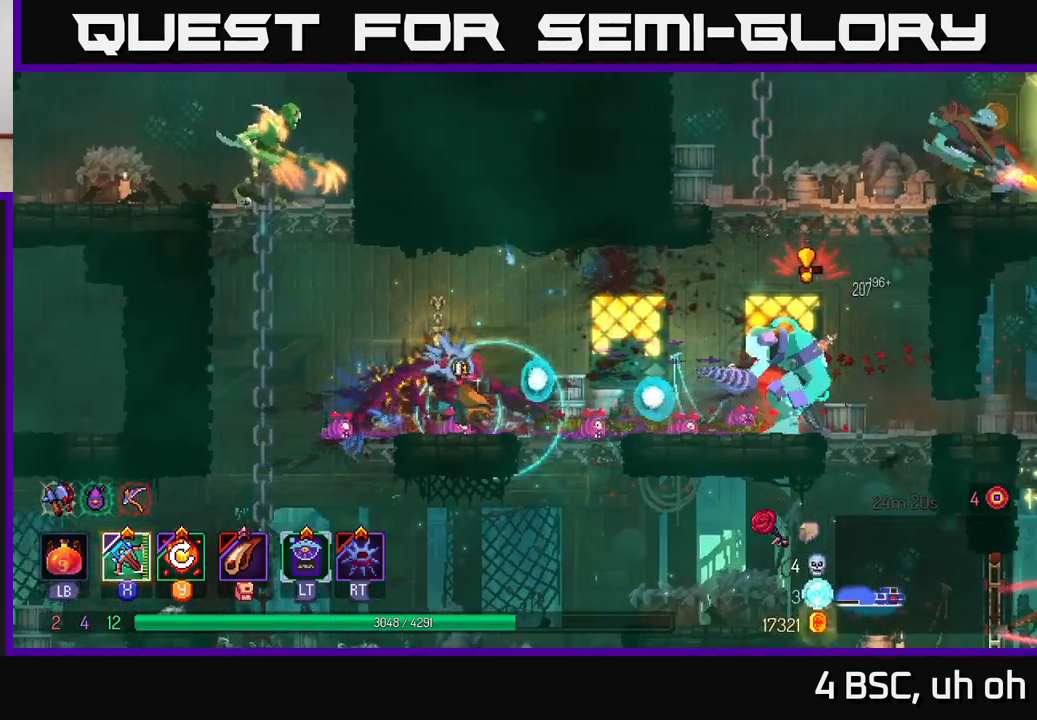
{"buttons": [], "left_stick": "center", "right_stick": "center", "events": [[67, "X", "down"], [117, "X", "up"], [433, "left_stick", "center"]]}
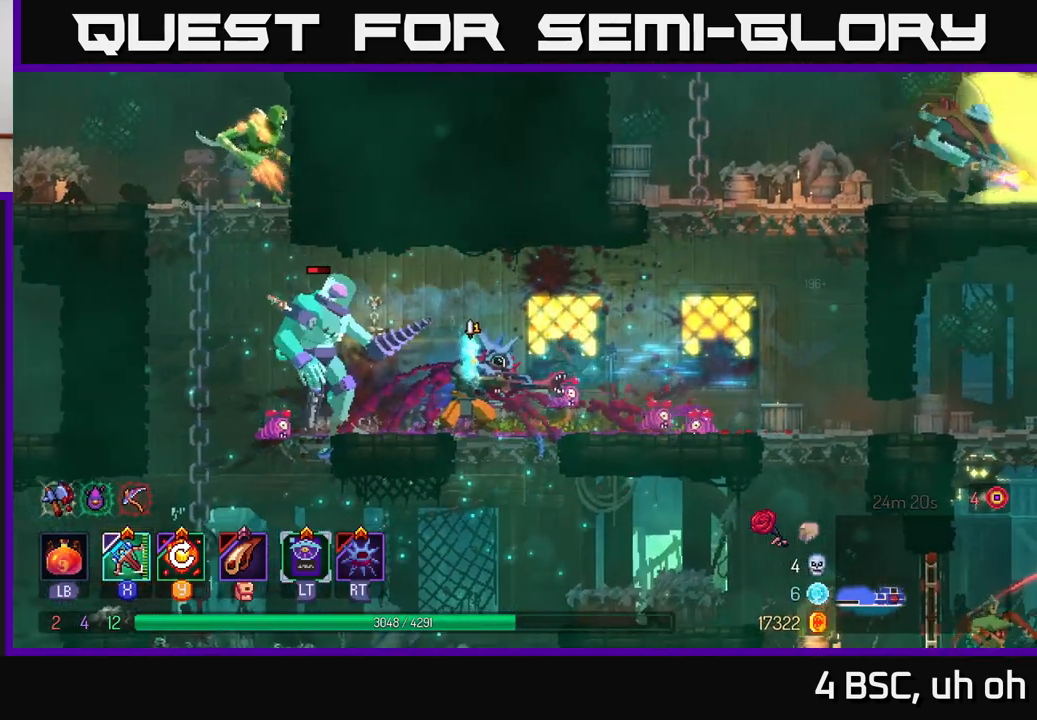
{"buttons": [], "left_stick": "right", "right_stick": "center", "events": [[133, "left_stick", "left"], [250, "B", "down"], [300, "left_stick", "right"], [350, "B", "up"], [450, "B", "down"], [500, "B", "up"]]}
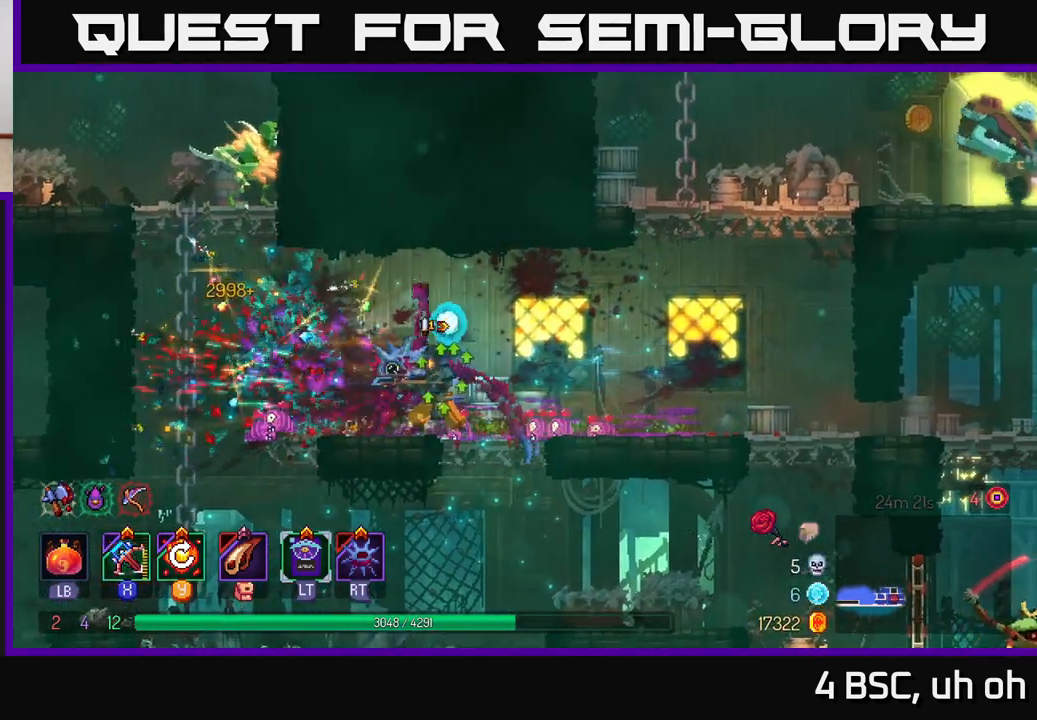
{"buttons": ["Y"], "left_stick": "center", "right_stick": "center", "events": [[400, "left_stick", "center"], [500, "Y", "down"]]}
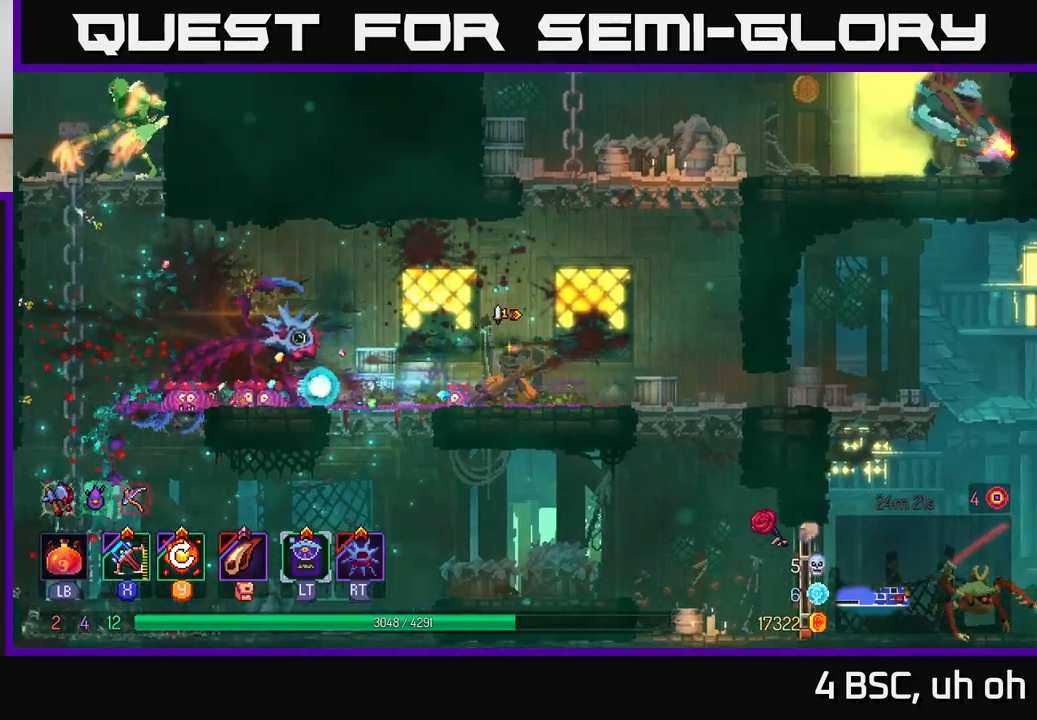
{"buttons": [], "left_stick": "left", "right_stick": "center", "events": [[17, "left_stick", "left"], [83, "Y", "up"]]}
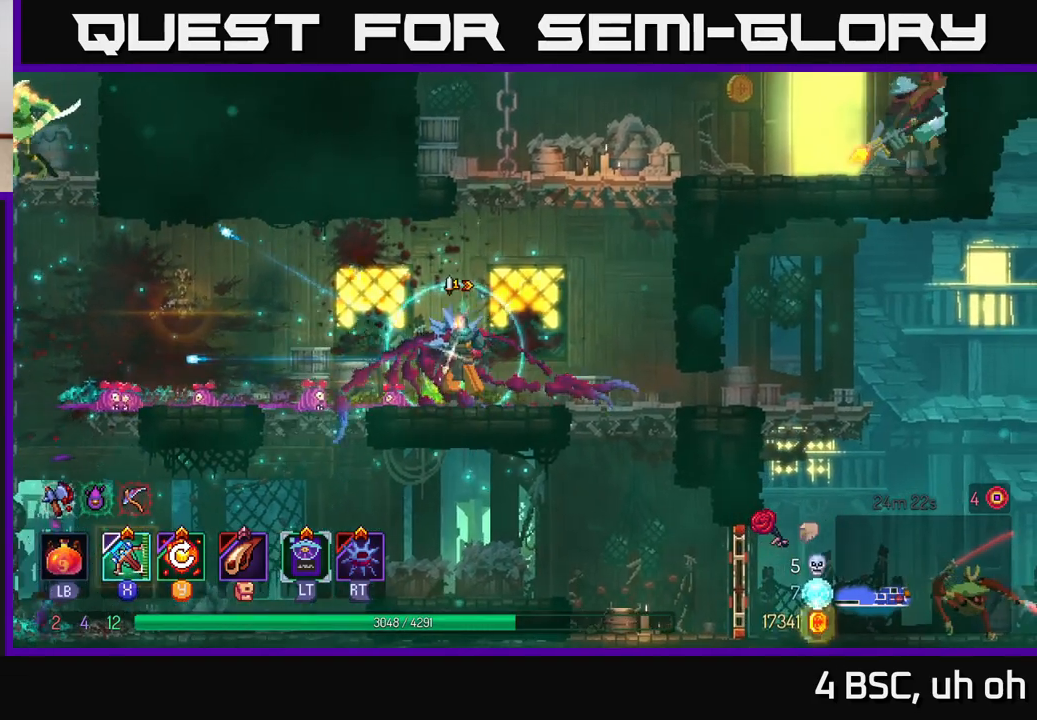
{"buttons": [], "left_stick": "left", "right_stick": "center", "events": []}
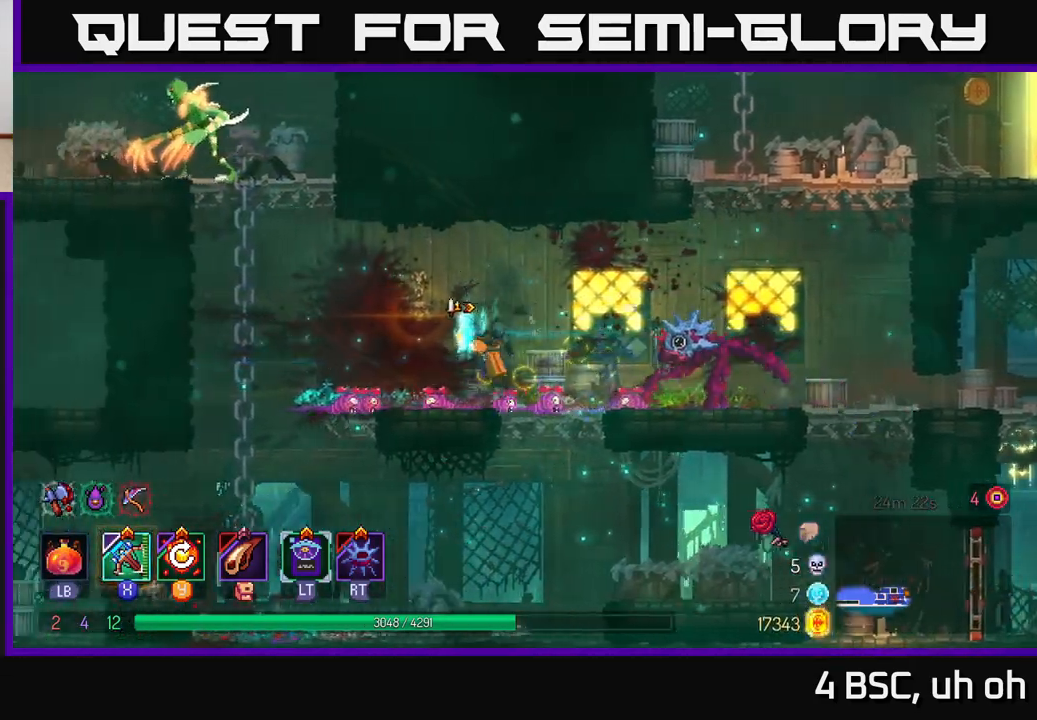
{"buttons": ["A"], "left_stick": "left", "right_stick": "center", "events": [[17, "A", "down"], [167, "A", "up"], [317, "A", "down"]]}
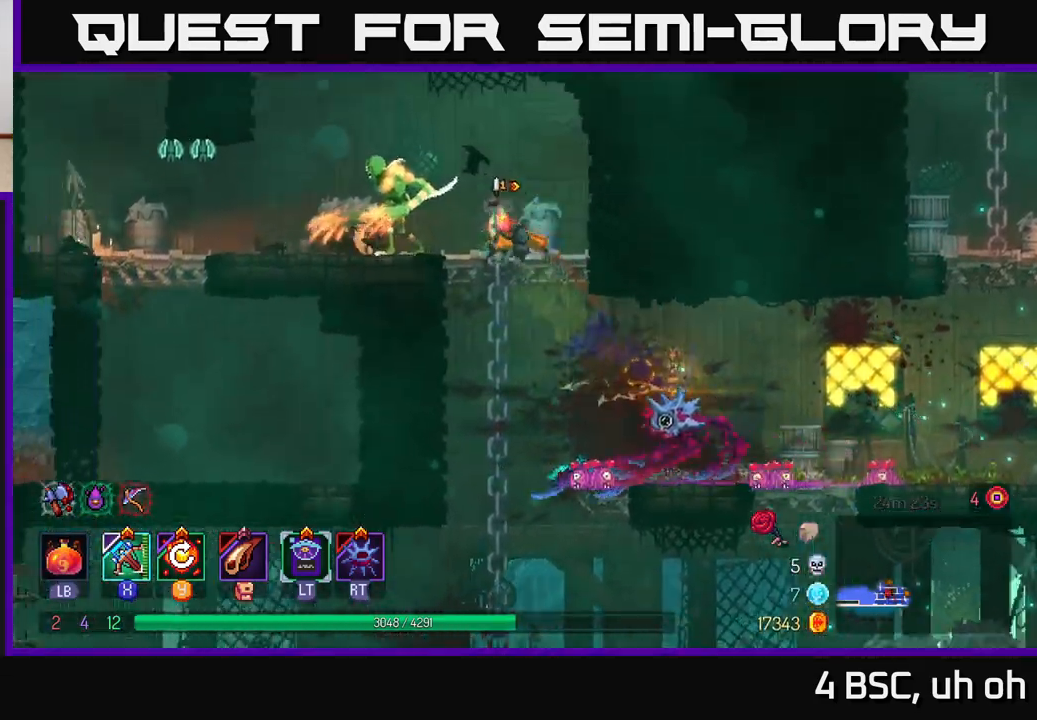
{"buttons": [], "left_stick": "center", "right_stick": "center", "events": [[50, "A", "up"], [133, "X", "down"], [217, "X", "up"], [250, "left_stick", "center"]]}
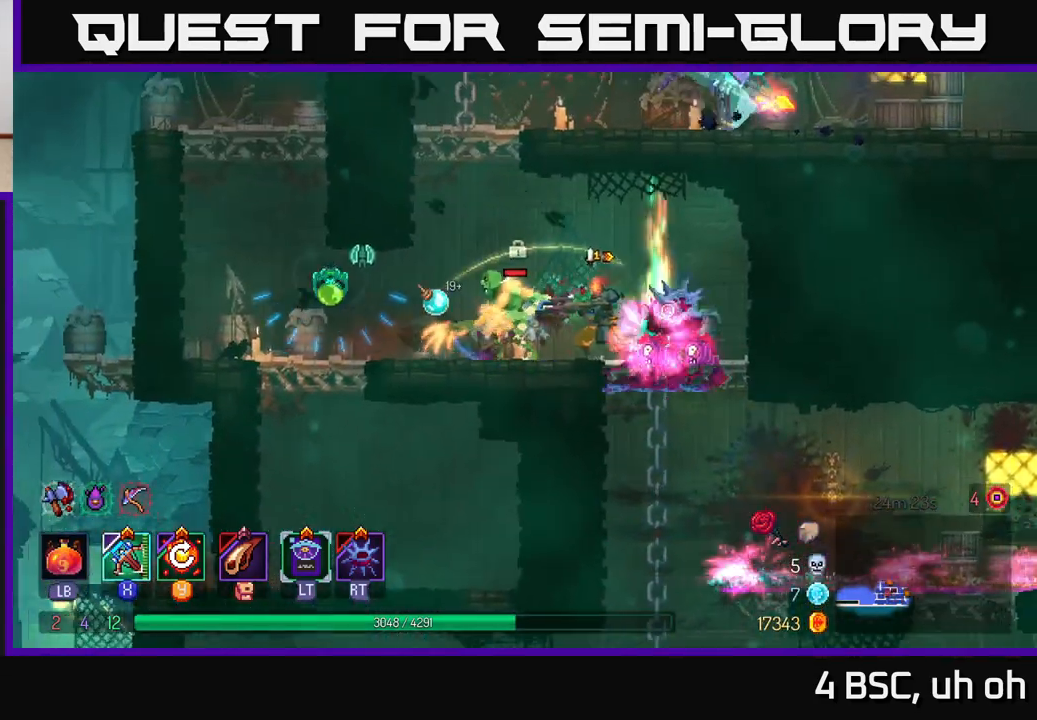
{"buttons": [], "left_stick": "left", "right_stick": "center", "events": [[67, "left_stick", "left"]]}
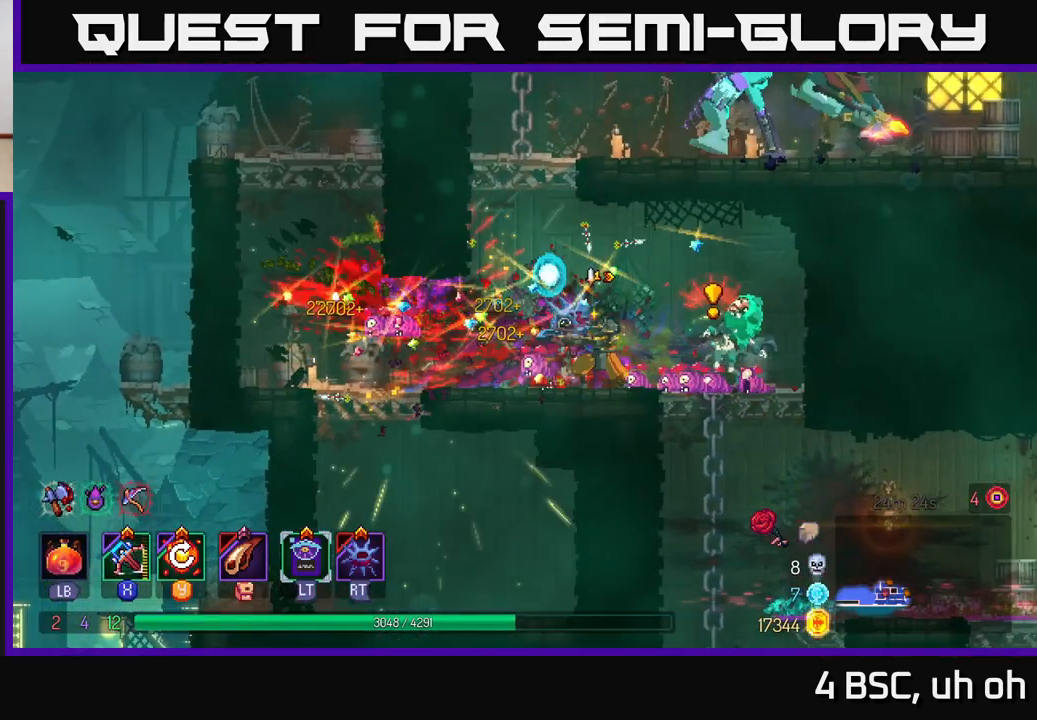
{"buttons": [], "left_stick": "left", "right_stick": "center", "events": [[200, "B", "down"], [283, "B", "up"], [350, "B", "down"], [483, "B", "up"]]}
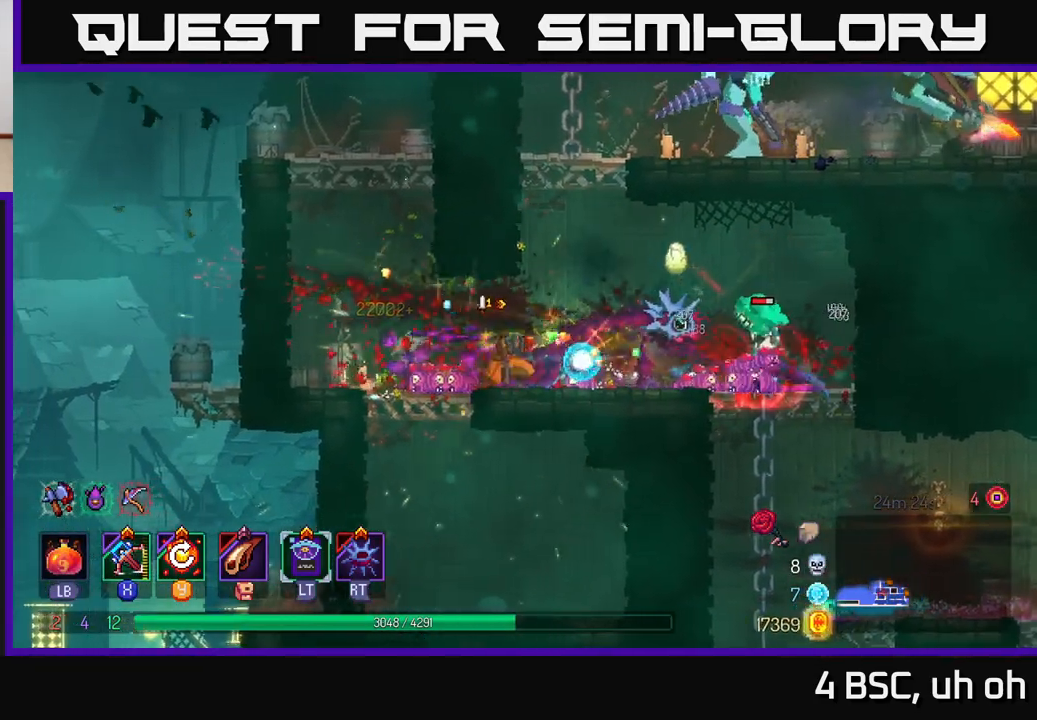
{"buttons": [], "left_stick": "center", "right_stick": "center", "events": [[250, "Y", "down"], [317, "Y", "up"], [400, "left_stick", "center"]]}
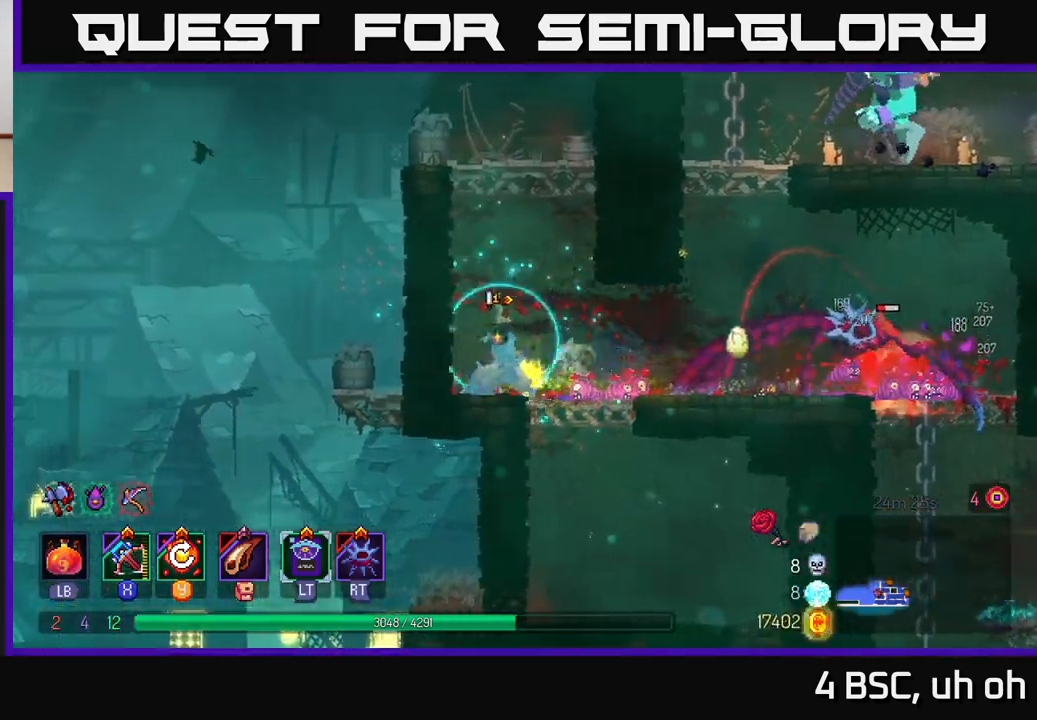
{"buttons": [], "left_stick": "right", "right_stick": "center", "events": [[33, "left_stick", "right"], [383, "X", "down"], [467, "X", "up"]]}